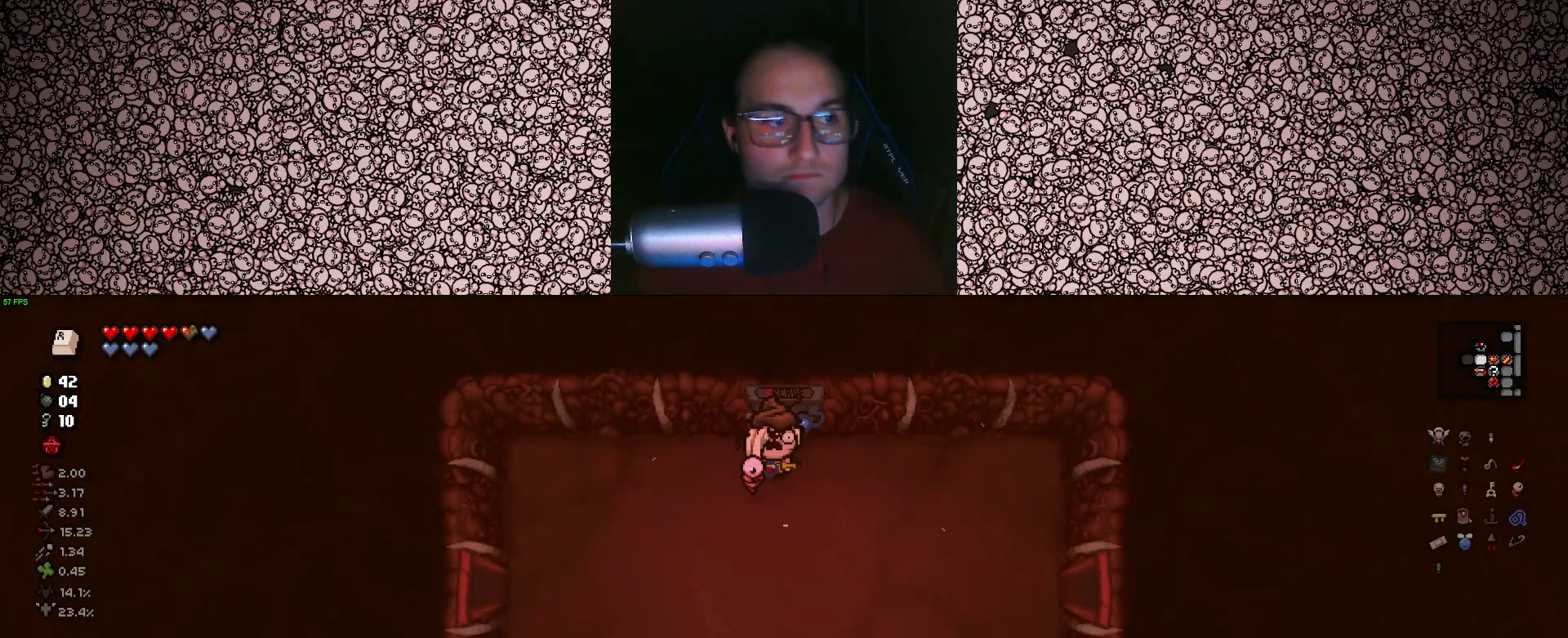
Gameplay with keyboard; each line is a JSON object with the keys held at the frame after it. "events" lists presses ("down") and releases ("up") of "a", "ctrl", "d", "down", "e", "escape", "f", "left", "q", "r", "right", "s", "space", "tab", "up" and "w" between this image and that frame as [ms after this image, input, new state], when the widget could be followed in between. No other keys are recorded. Mouse input is not recorded.
{"keys": ["a", "s"], "events": [[83, "s", "up"], [417, "s", "down"]]}
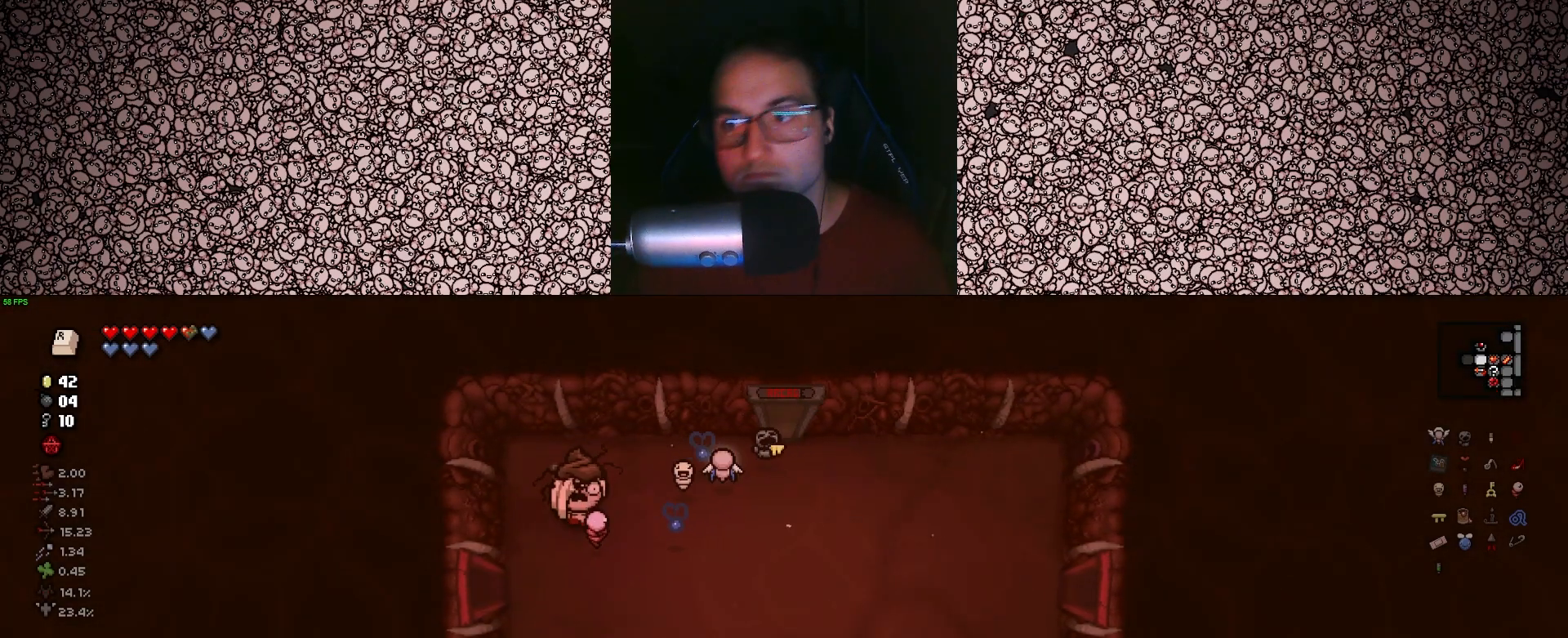
{"keys": ["a", "s"], "events": [[33, "s", "up"], [400, "s", "down"]]}
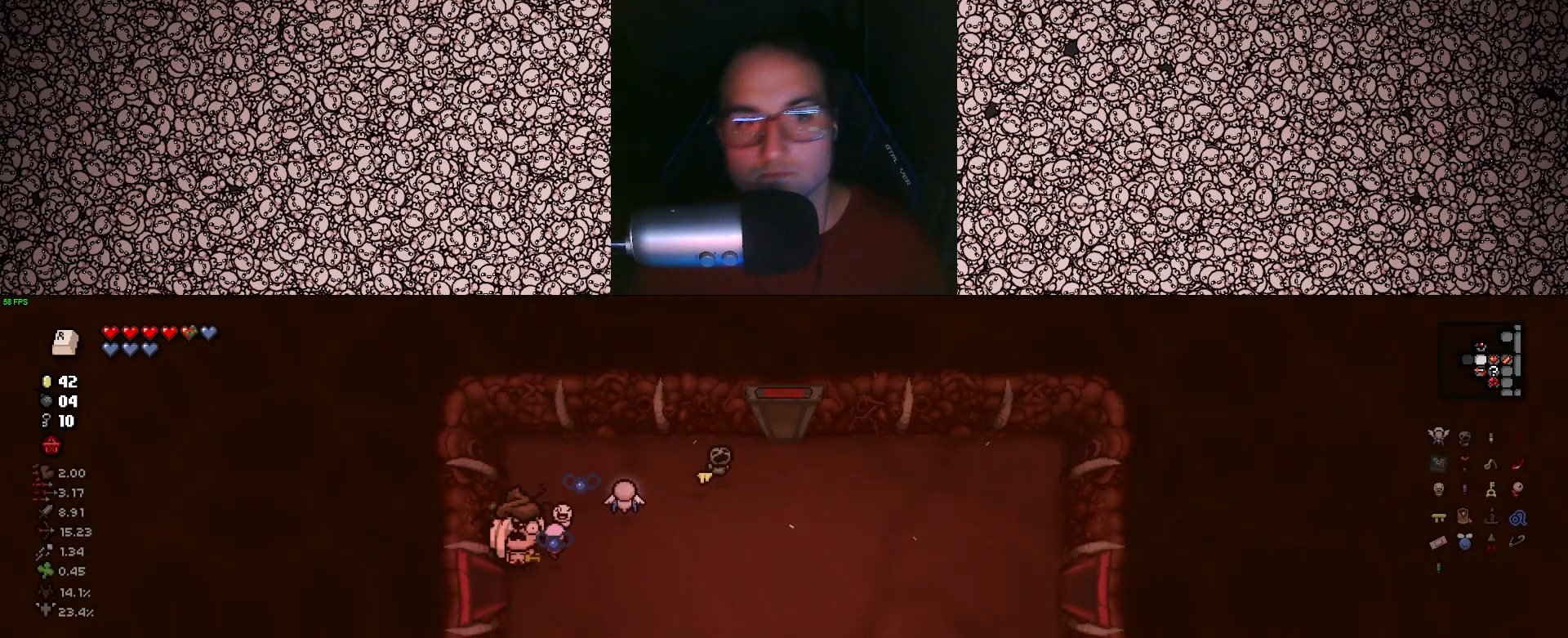
{"keys": ["left"], "events": [[217, "s", "up"], [250, "a", "up"], [500, "left", "down"]]}
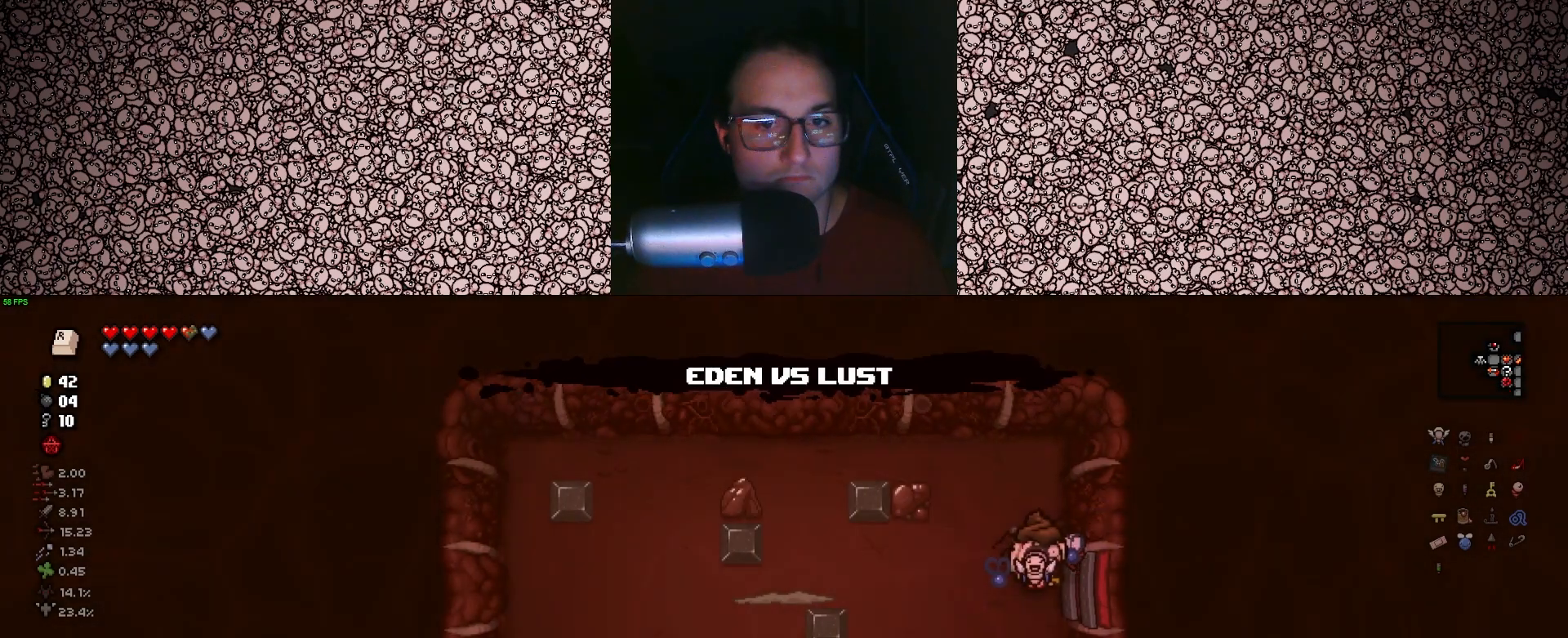
{"keys": ["left"], "events": [[367, "a", "down"], [450, "a", "up"]]}
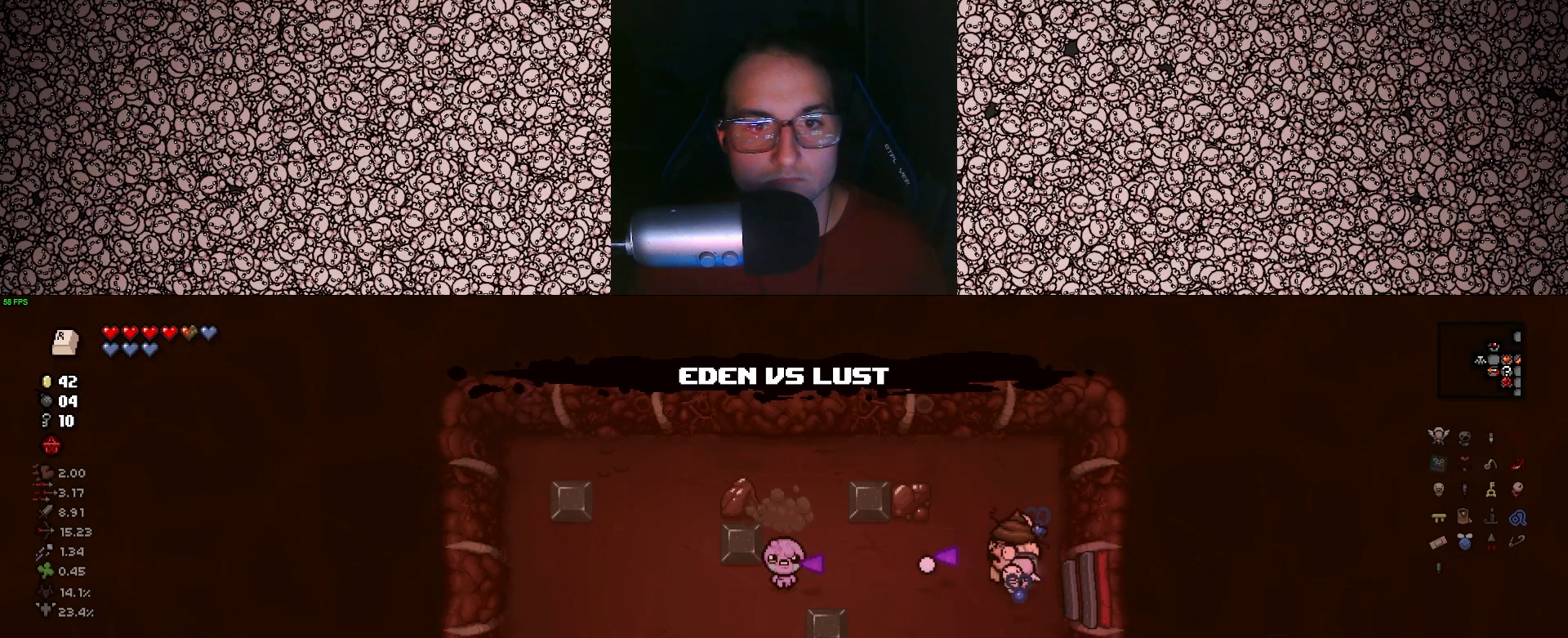
{"keys": ["left"], "events": []}
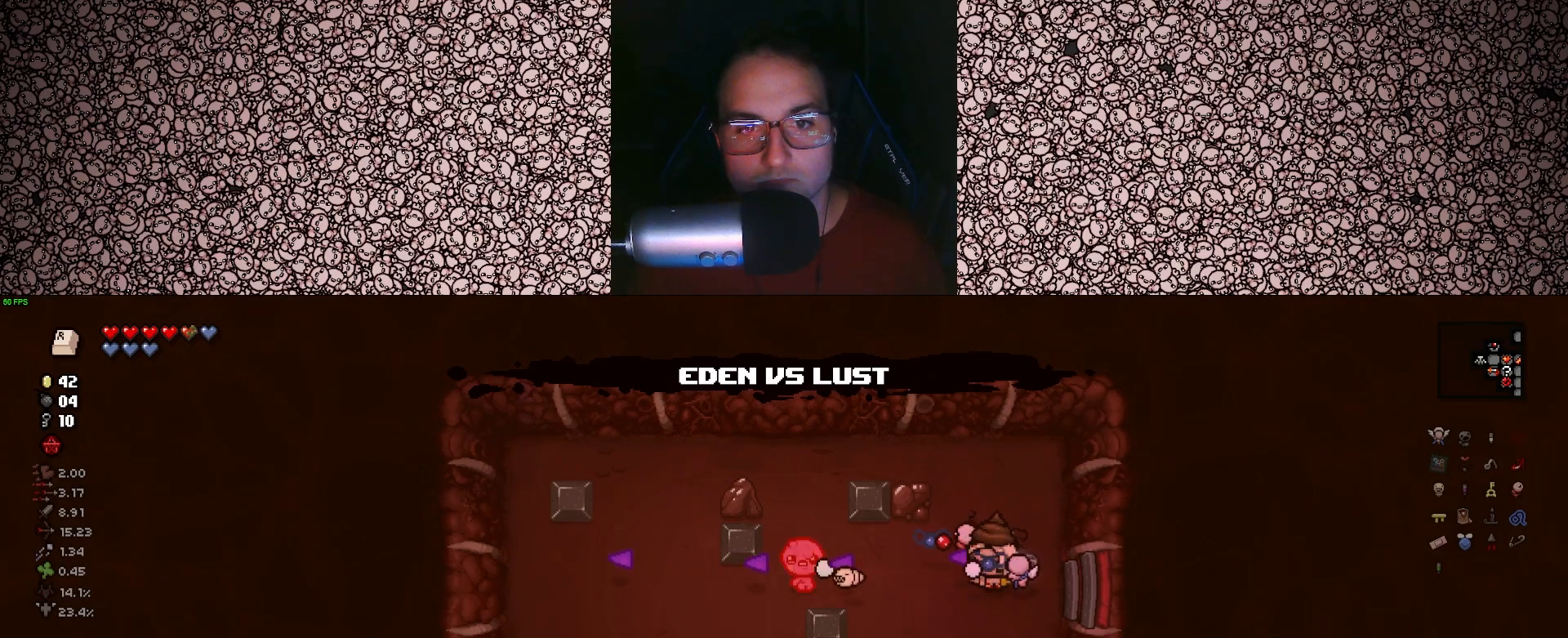
{"keys": ["left"], "events": [[333, "d", "down"], [350, "w", "down"], [383, "d", "up"], [383, "w", "up"]]}
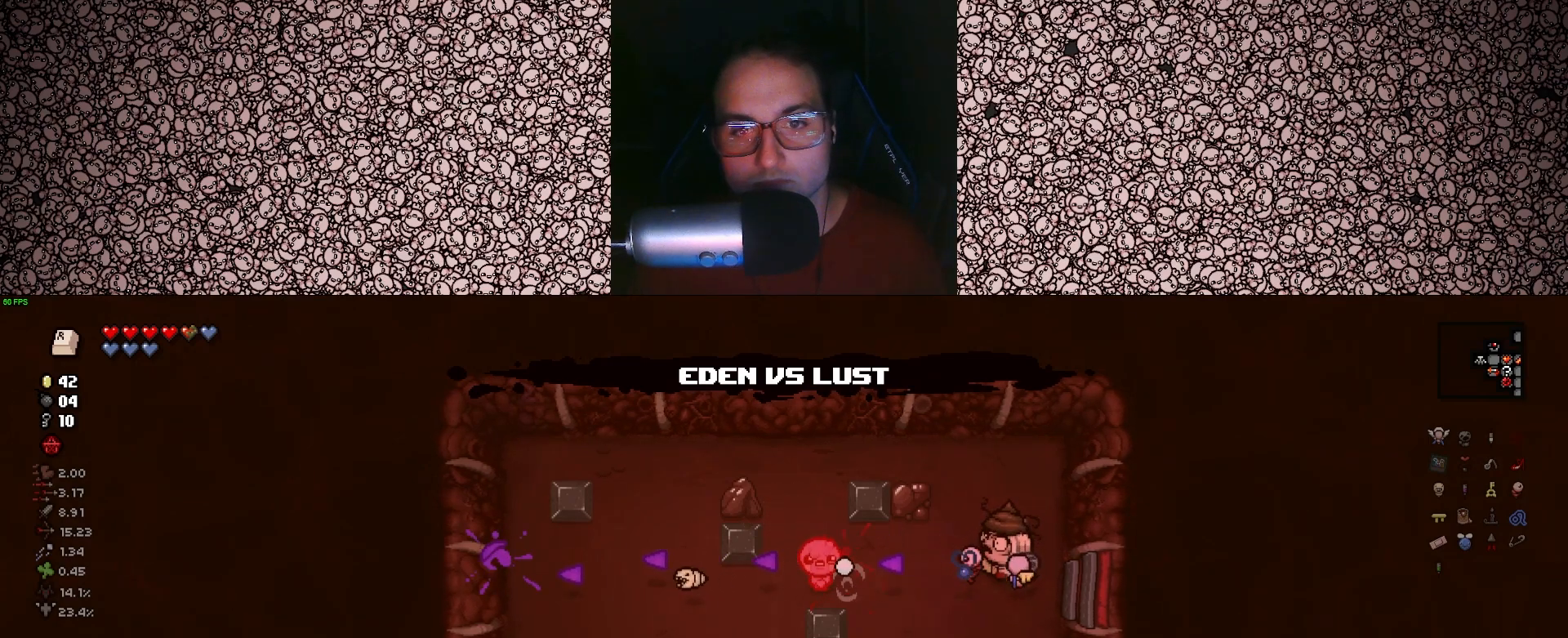
{"keys": ["left"], "events": []}
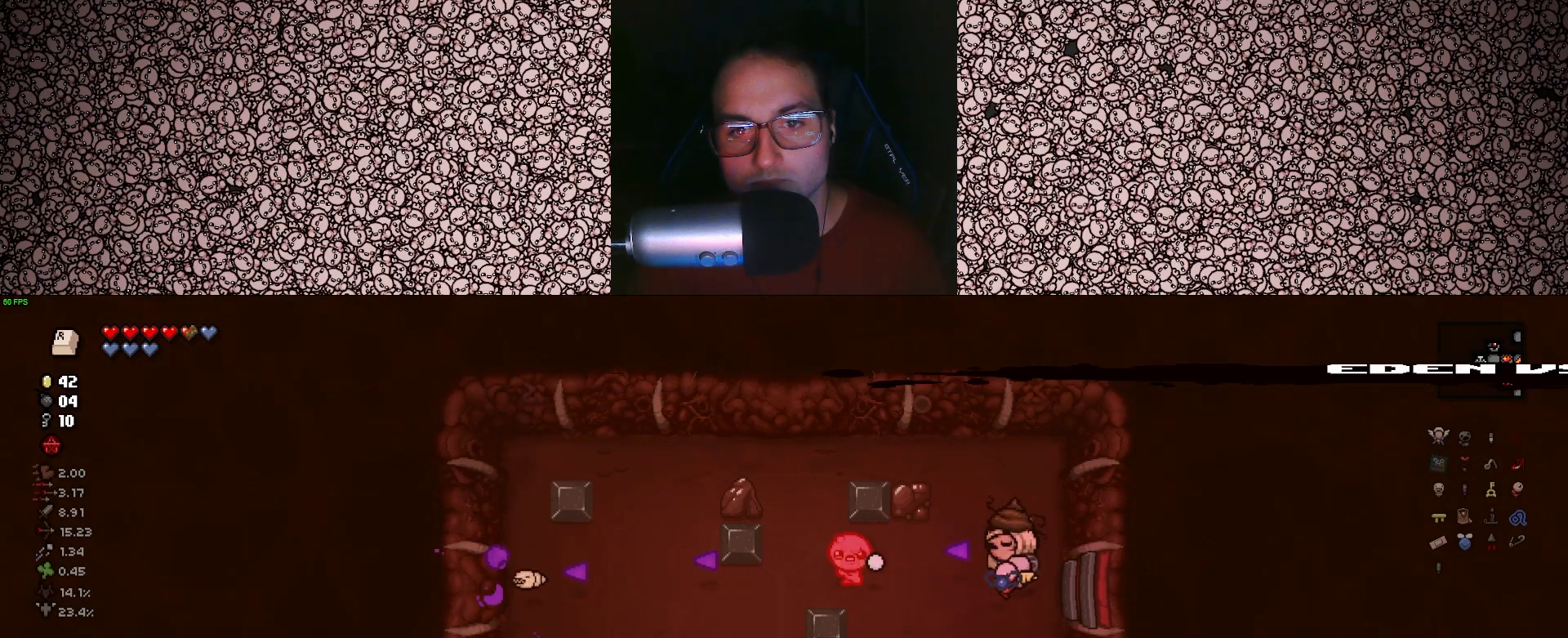
{"keys": ["left"], "events": [[150, "d", "down"], [200, "d", "up"]]}
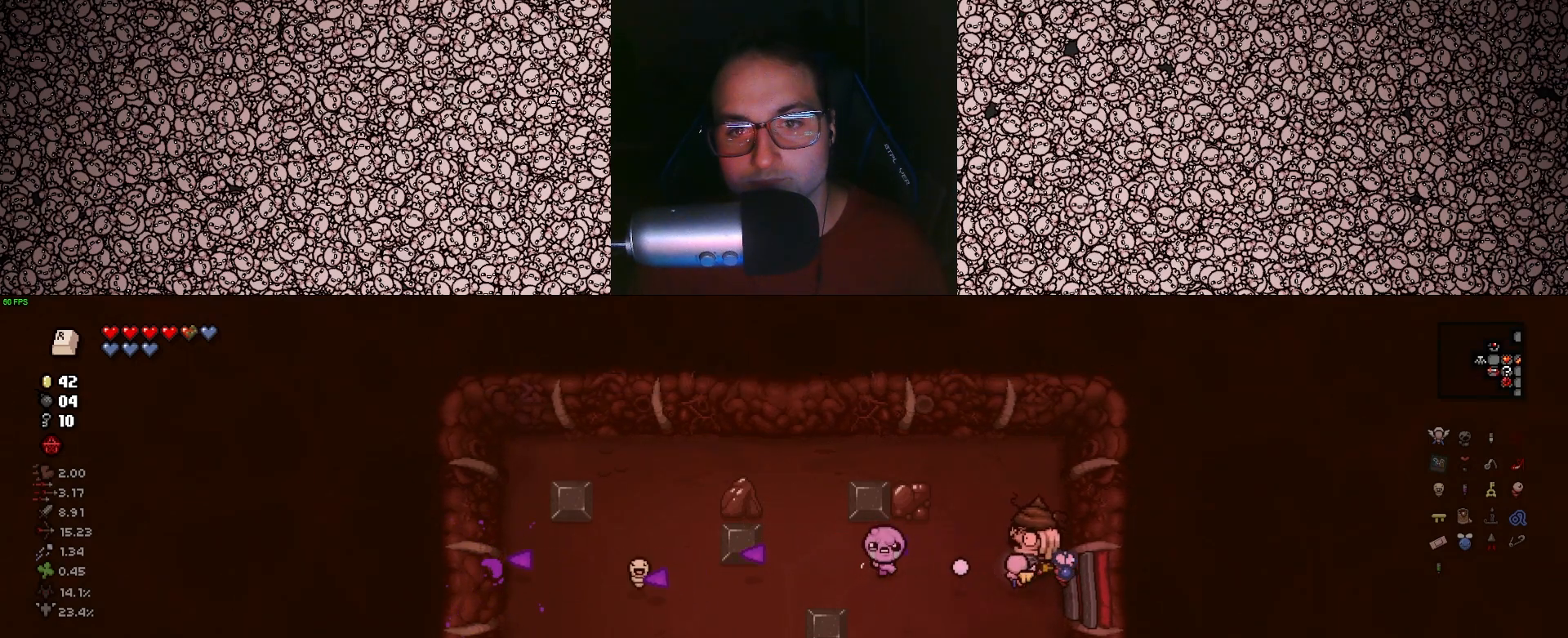
{"keys": ["left"], "events": [[200, "w", "down"], [233, "d", "down"], [267, "d", "up"], [283, "w", "up"]]}
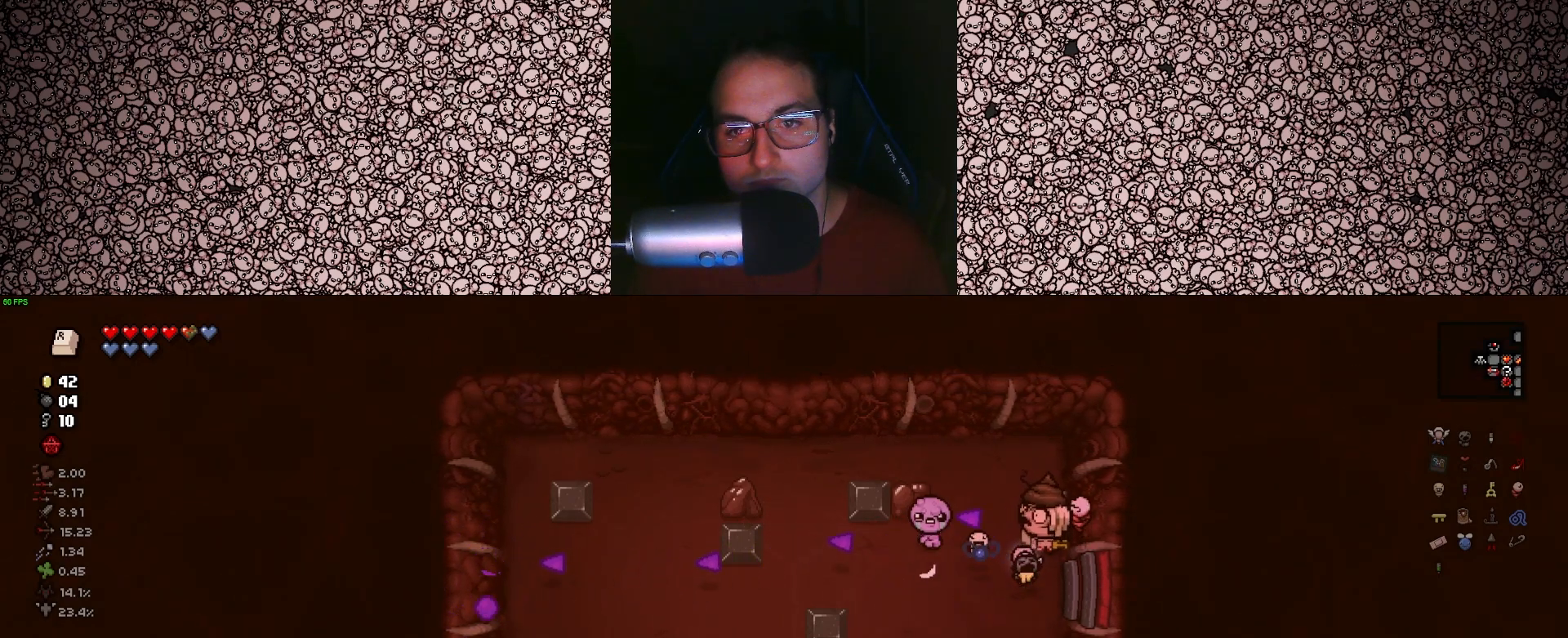
{"keys": ["d", "left"], "events": [[83, "w", "down"], [183, "d", "down"], [250, "w", "up"], [283, "d", "up"], [450, "d", "down"]]}
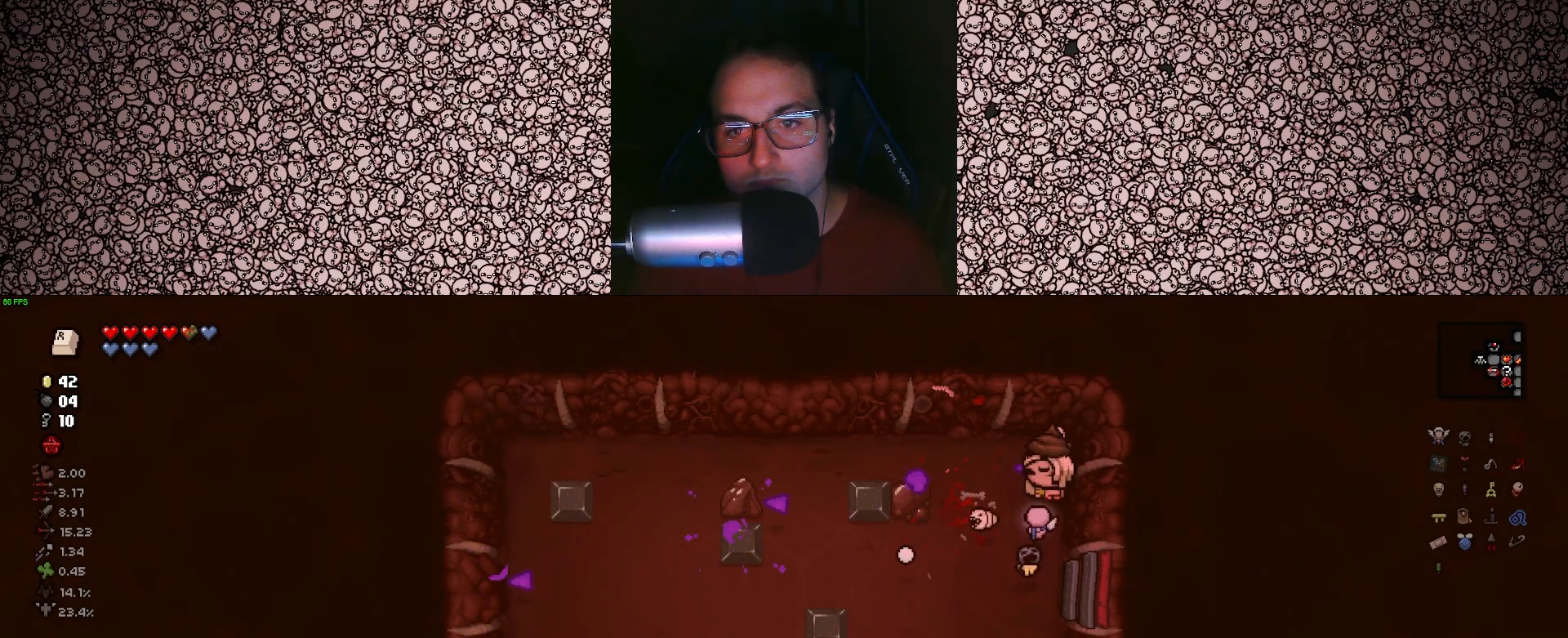
{"keys": ["a"], "events": [[17, "d", "up"], [150, "s", "down"], [183, "left", "up"], [283, "s", "up"], [300, "a", "down"]]}
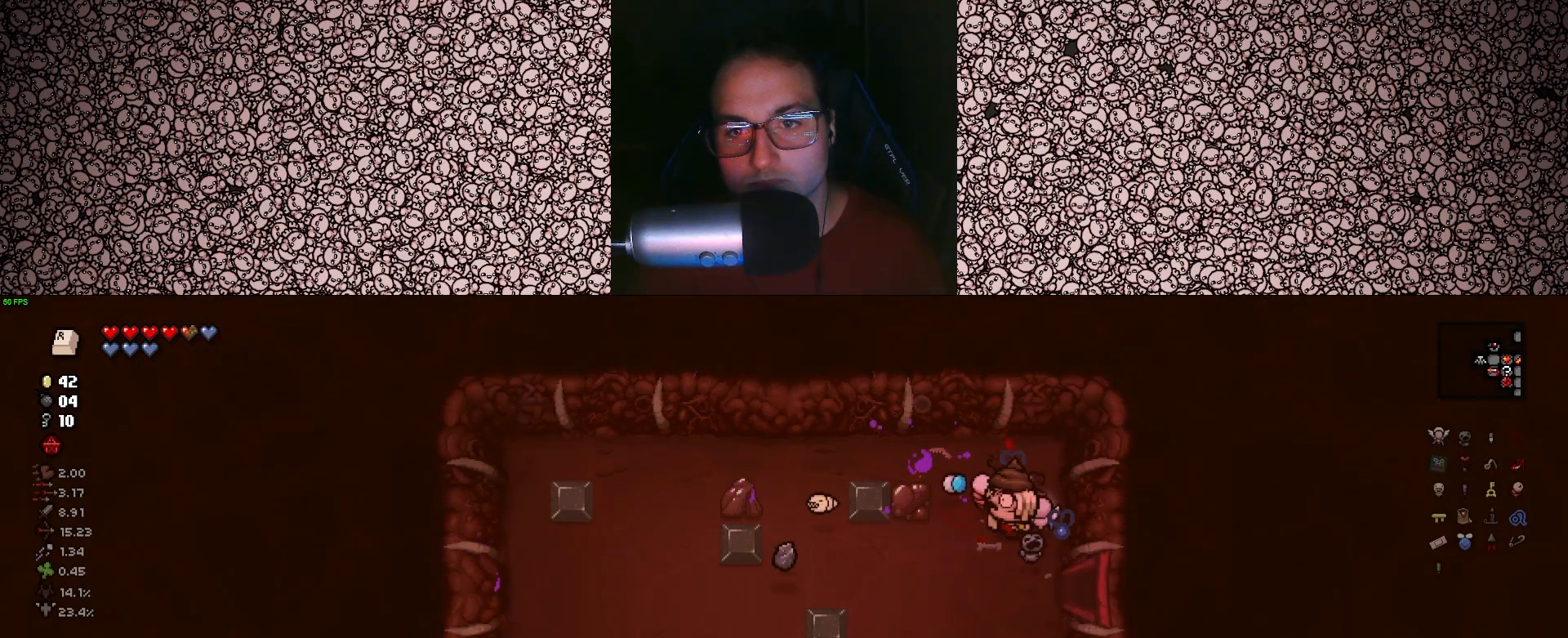
{"keys": ["d", "s"], "events": [[117, "w", "down"], [183, "a", "up"], [200, "w", "up"], [383, "d", "down"], [467, "s", "down"]]}
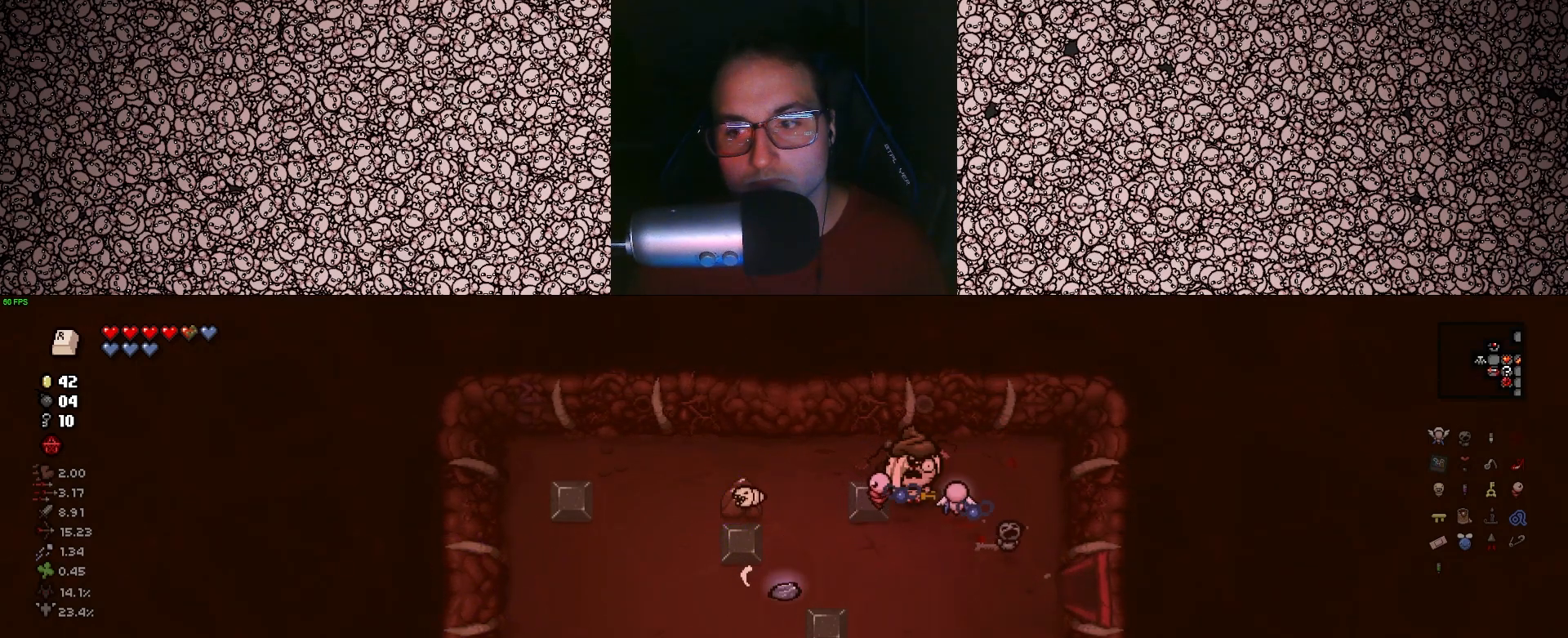
{"keys": ["w"], "events": [[33, "d", "up"], [67, "s", "up"], [100, "s", "down"], [250, "s", "up"], [467, "w", "down"]]}
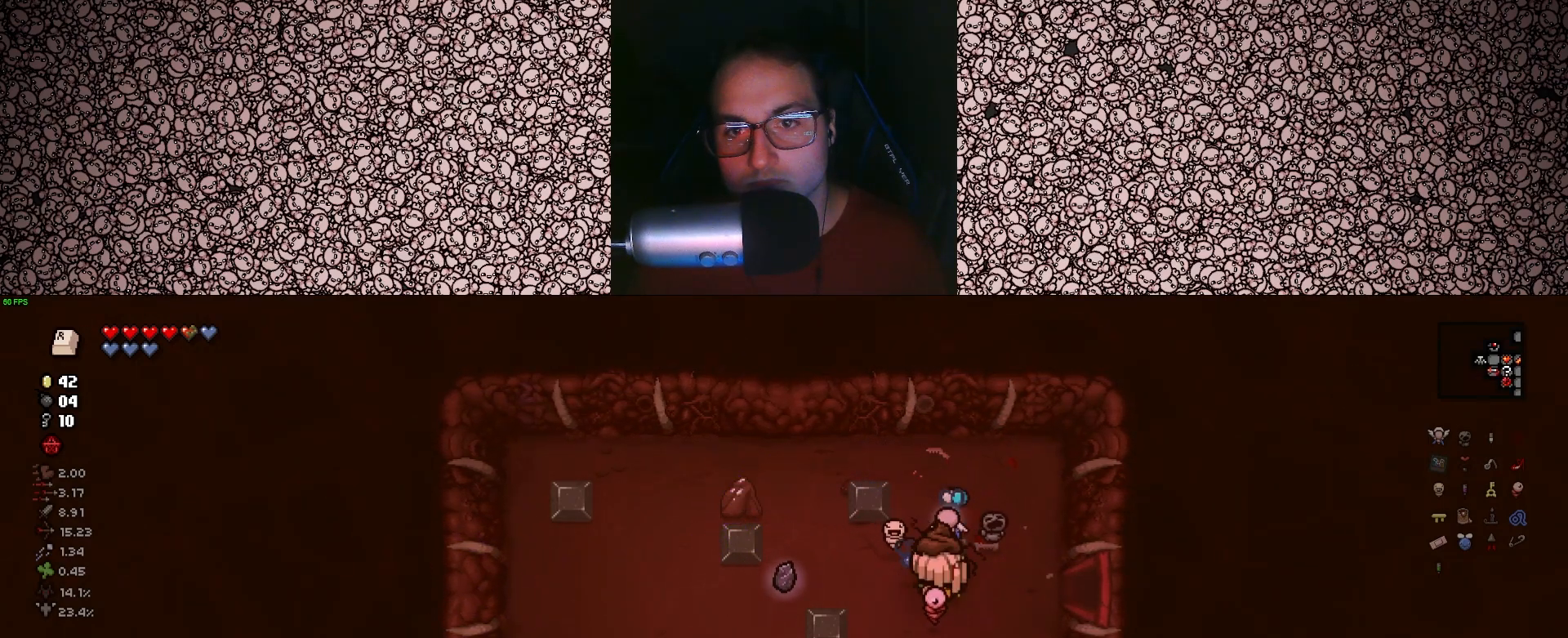
{"keys": ["s"], "events": [[283, "w", "up"], [400, "s", "down"]]}
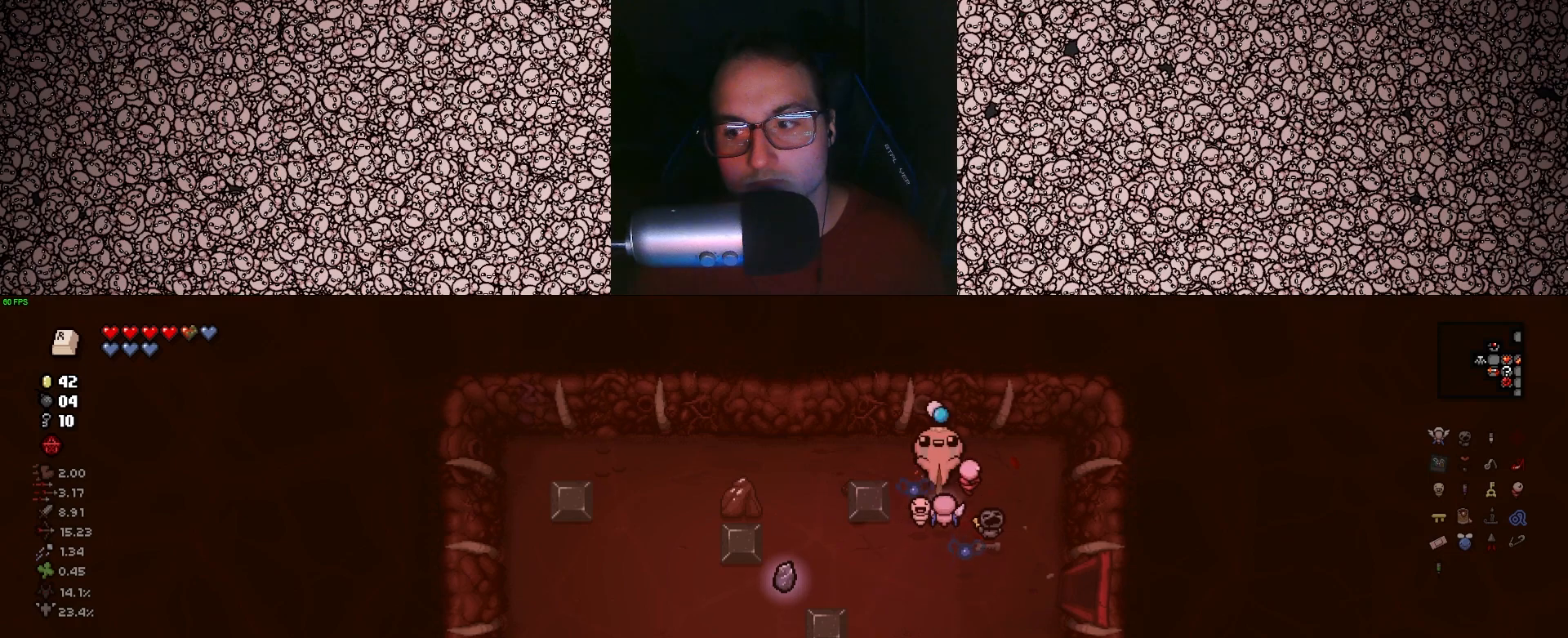
{"keys": ["a"], "events": [[267, "s", "up"], [367, "a", "down"]]}
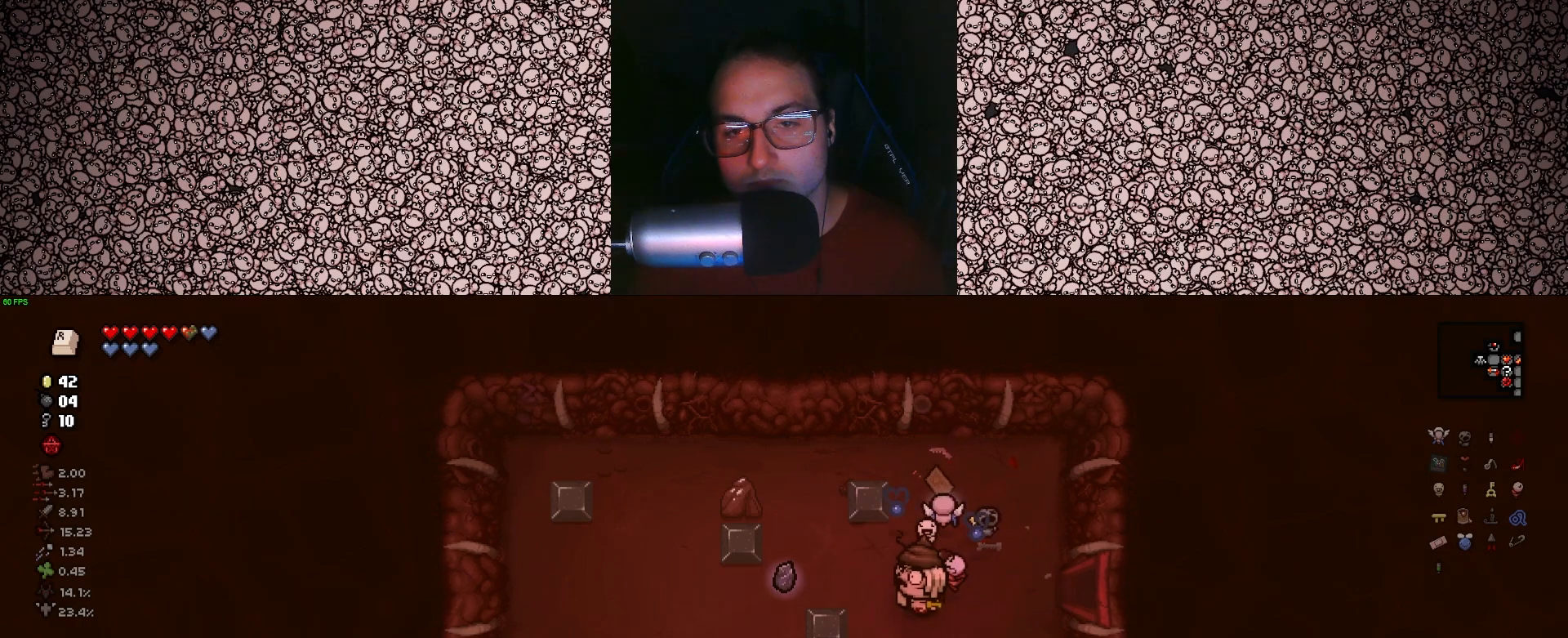
{"keys": ["d"], "events": [[83, "w", "down"], [200, "w", "up"], [333, "s", "down"], [367, "a", "up"], [450, "d", "down"], [500, "s", "up"]]}
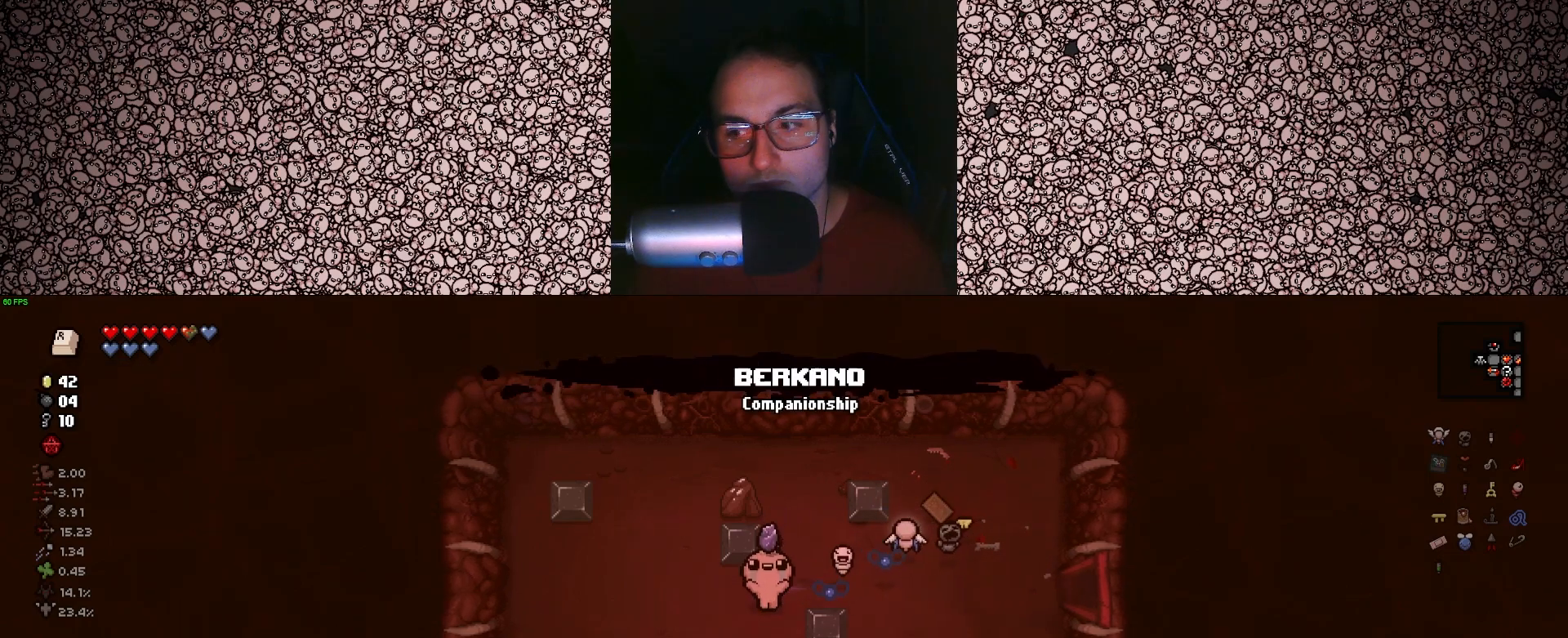
{"keys": ["d"], "events": [[233, "w", "down"], [317, "w", "up"], [400, "d", "up"], [500, "d", "down"]]}
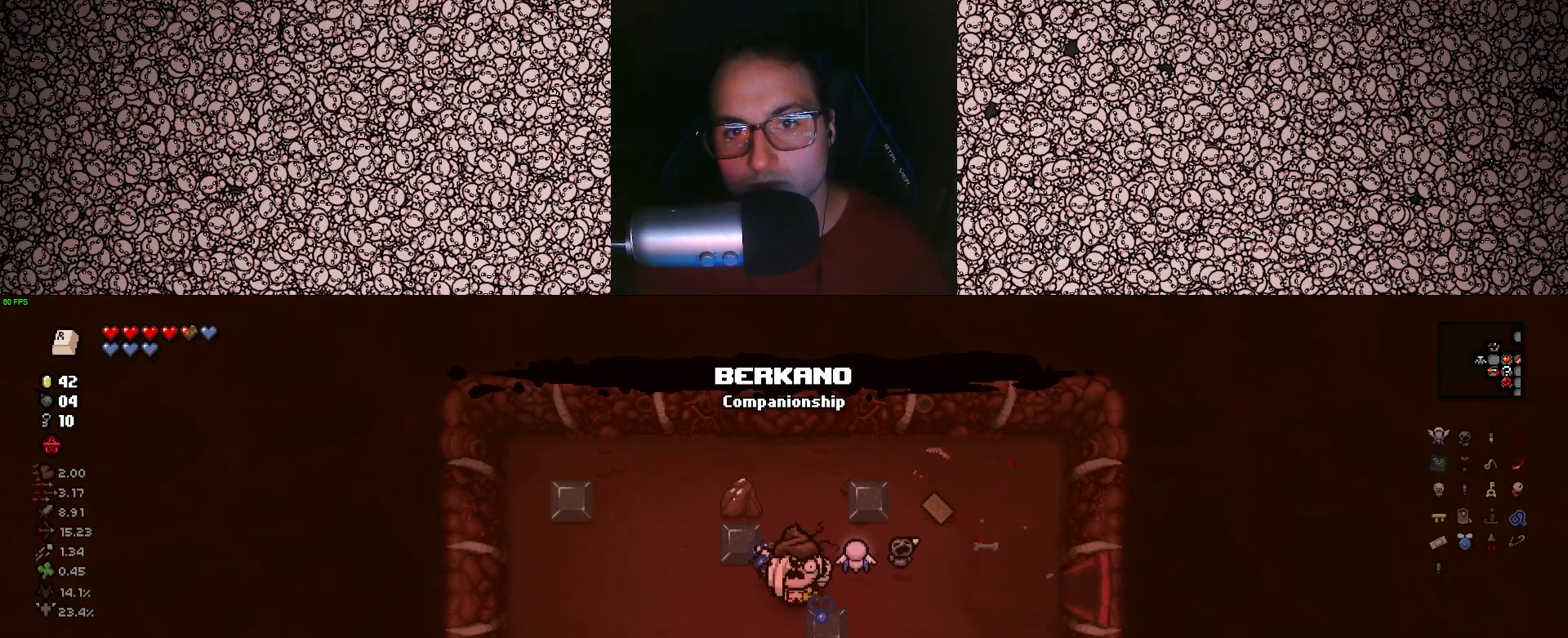
{"keys": [], "events": [[383, "d", "up"], [383, "q", "down"], [417, "d", "down"], [450, "d", "up"], [483, "q", "up"]]}
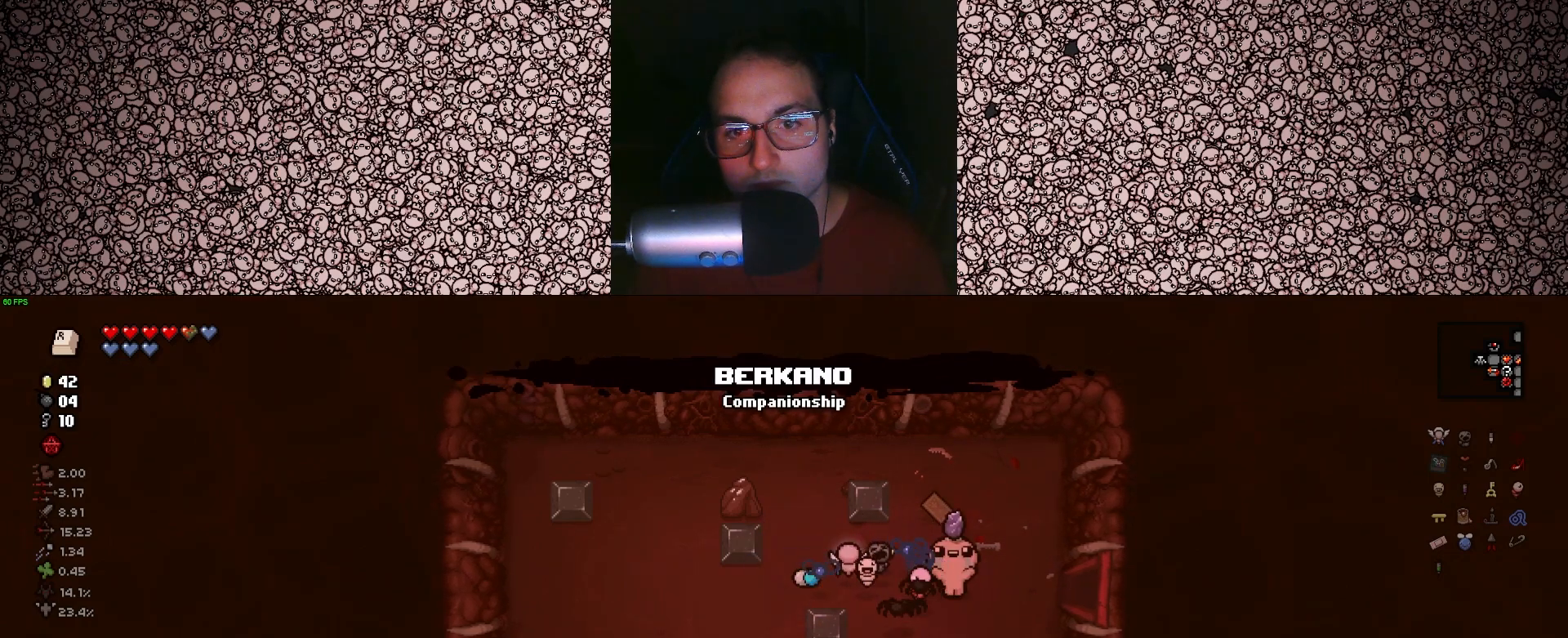
{"keys": ["a", "w"], "events": [[167, "w", "down"], [200, "a", "down"]]}
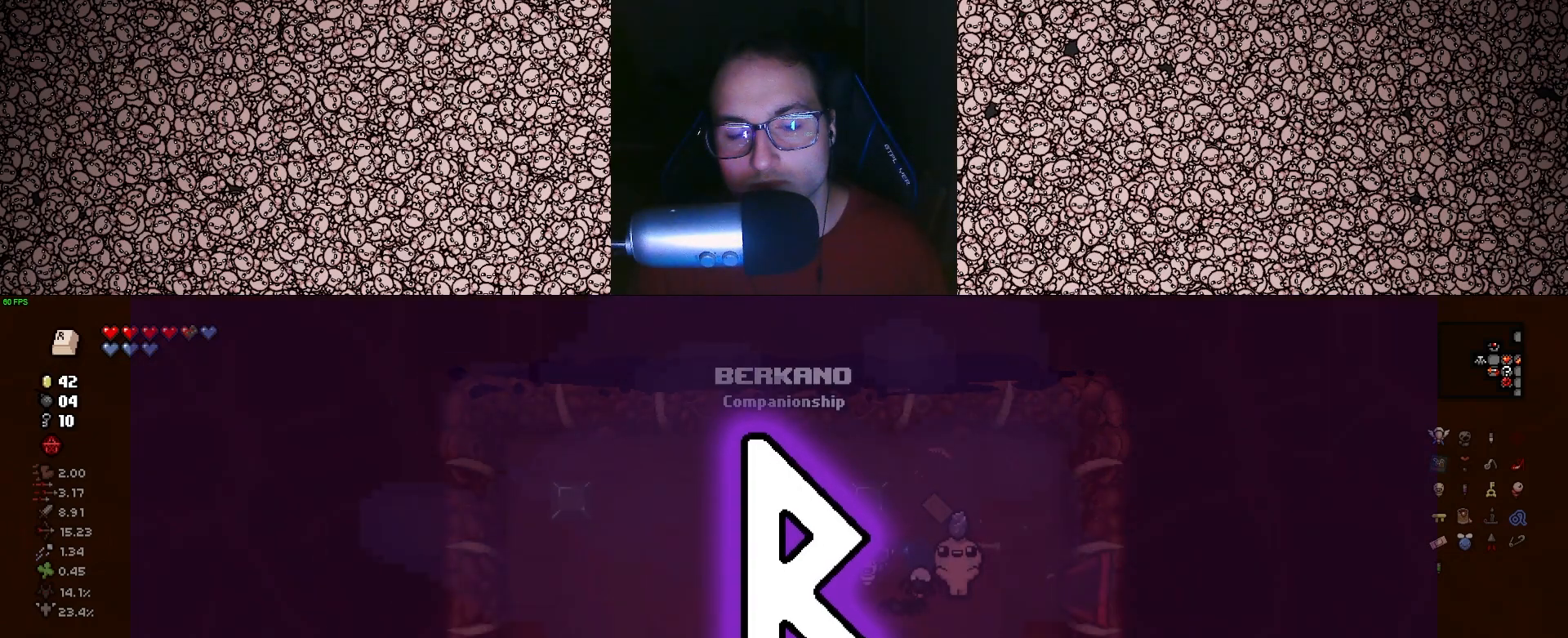
{"keys": ["a", "w"], "events": []}
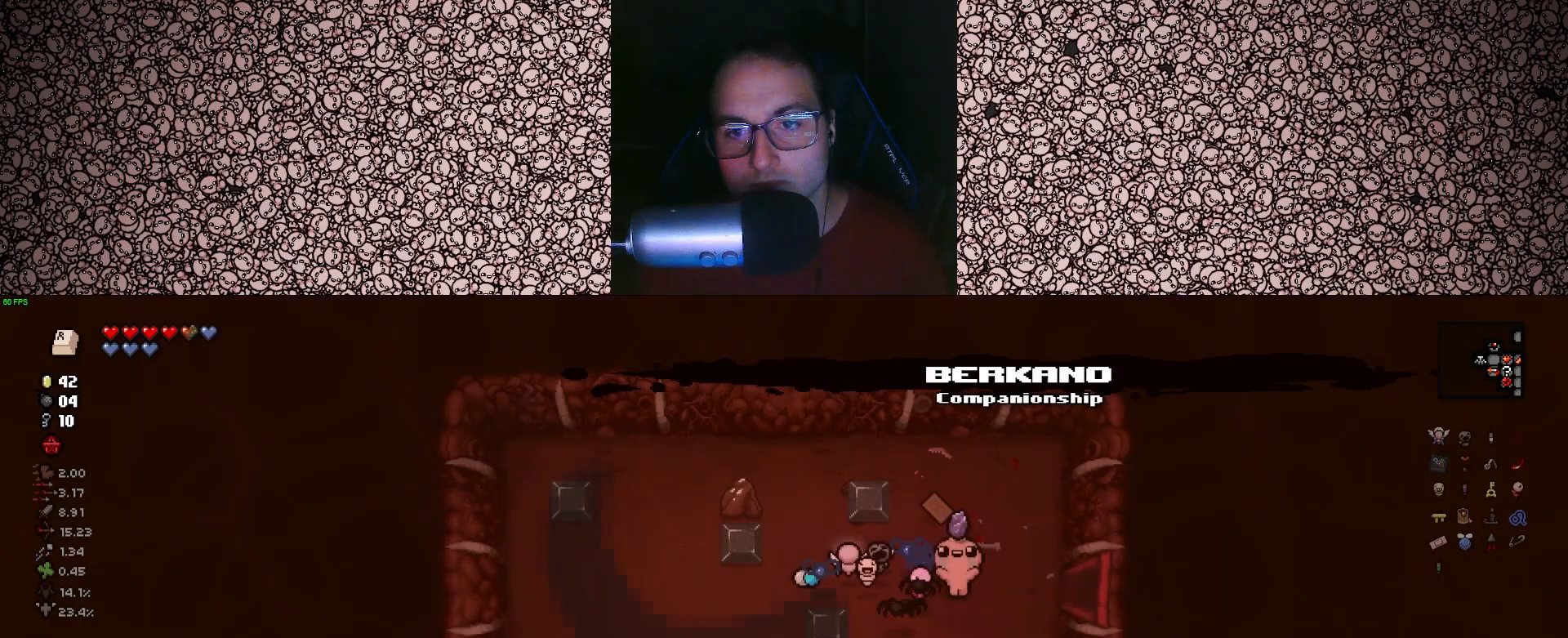
{"keys": [], "events": [[417, "a", "up"], [483, "w", "up"]]}
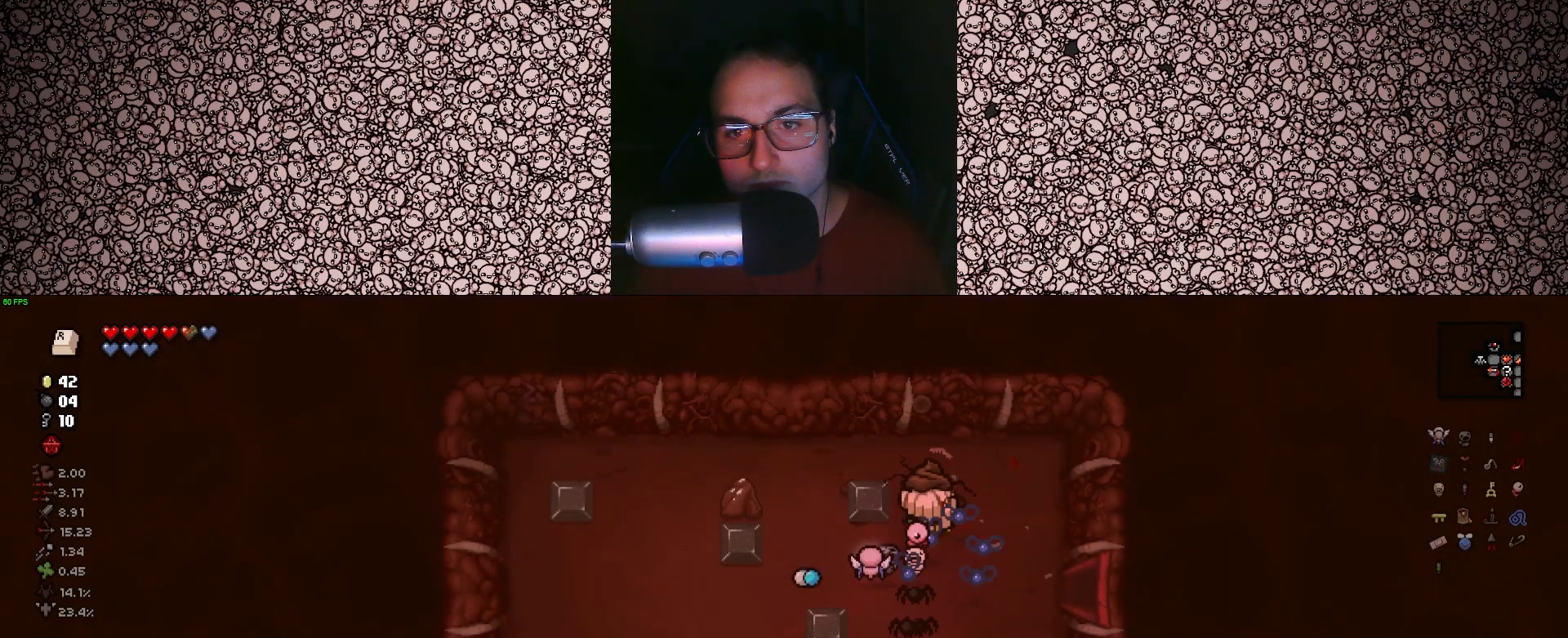
{"keys": [], "events": [[50, "d", "down"], [217, "s", "down"], [283, "d", "up"], [500, "s", "up"]]}
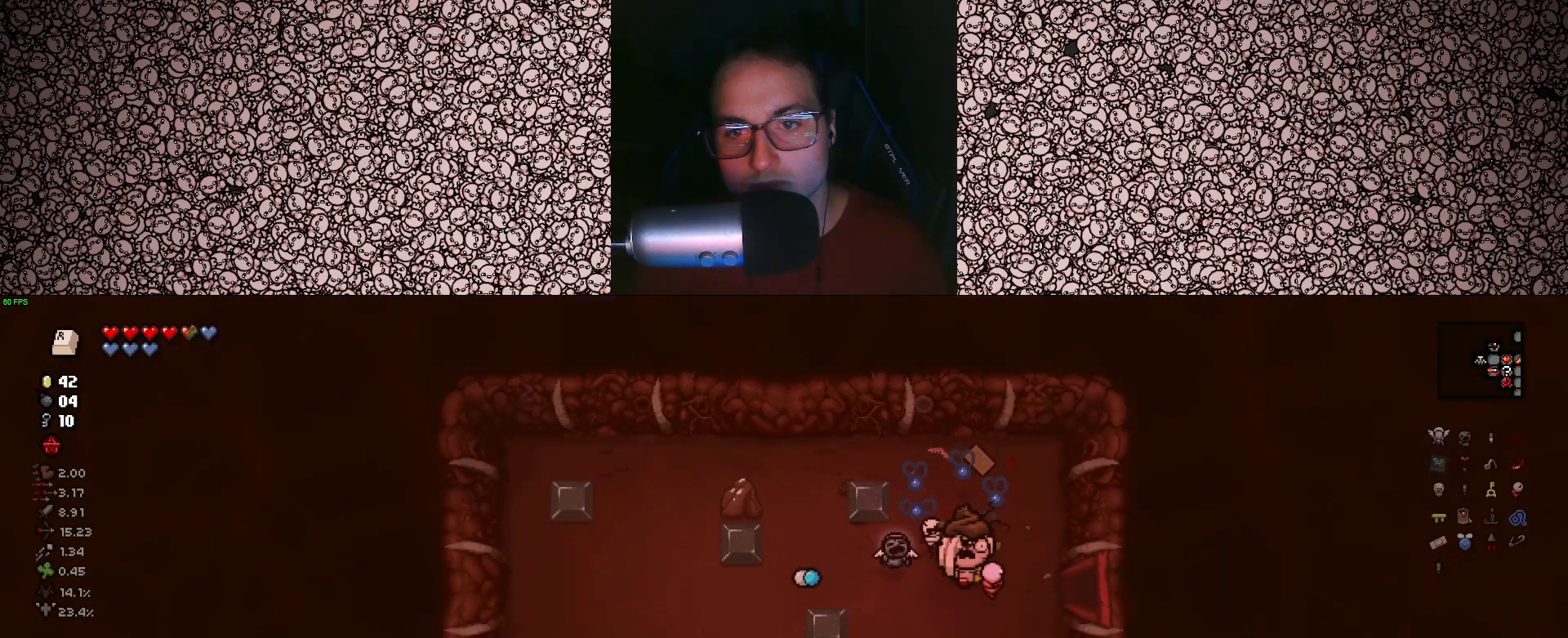
{"keys": ["w"], "events": [[117, "w", "down"]]}
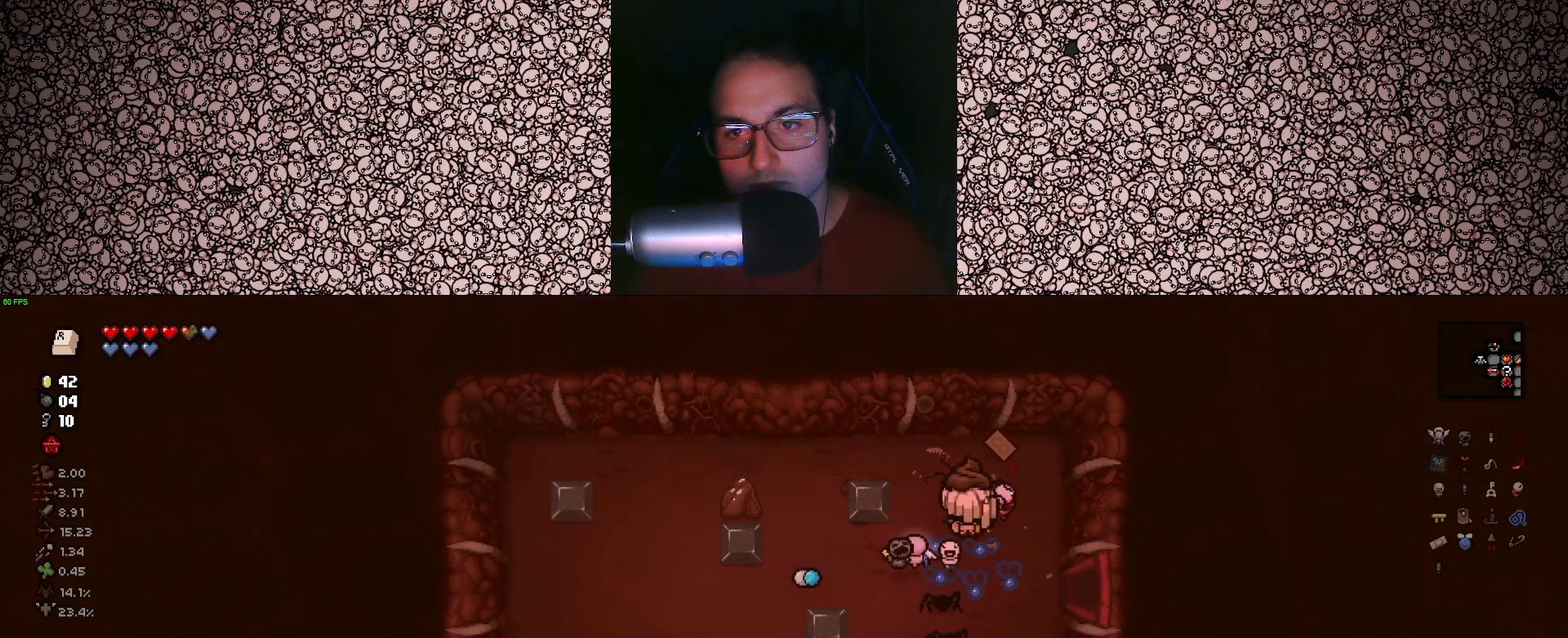
{"keys": ["a"], "events": [[17, "d", "down"], [200, "a", "down"], [217, "w", "up"], [233, "d", "up"]]}
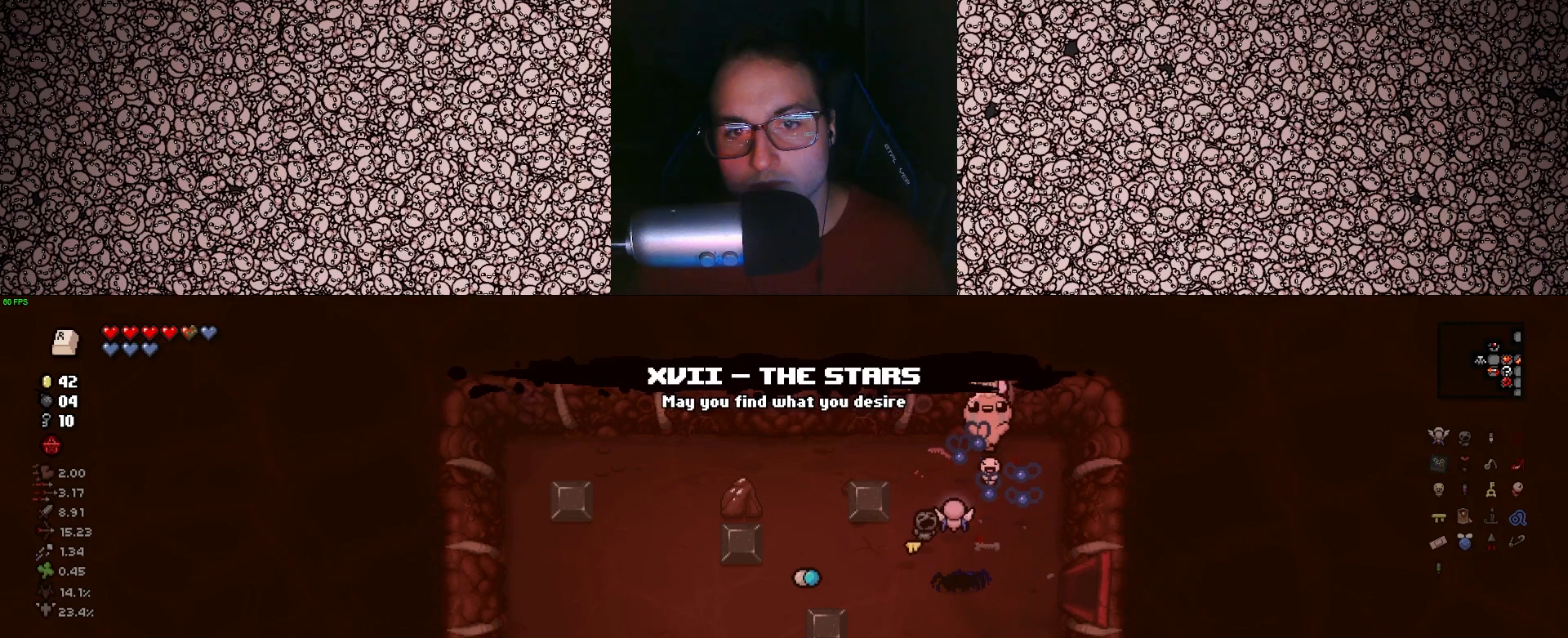
{"keys": ["a", "s"], "events": [[283, "s", "down"]]}
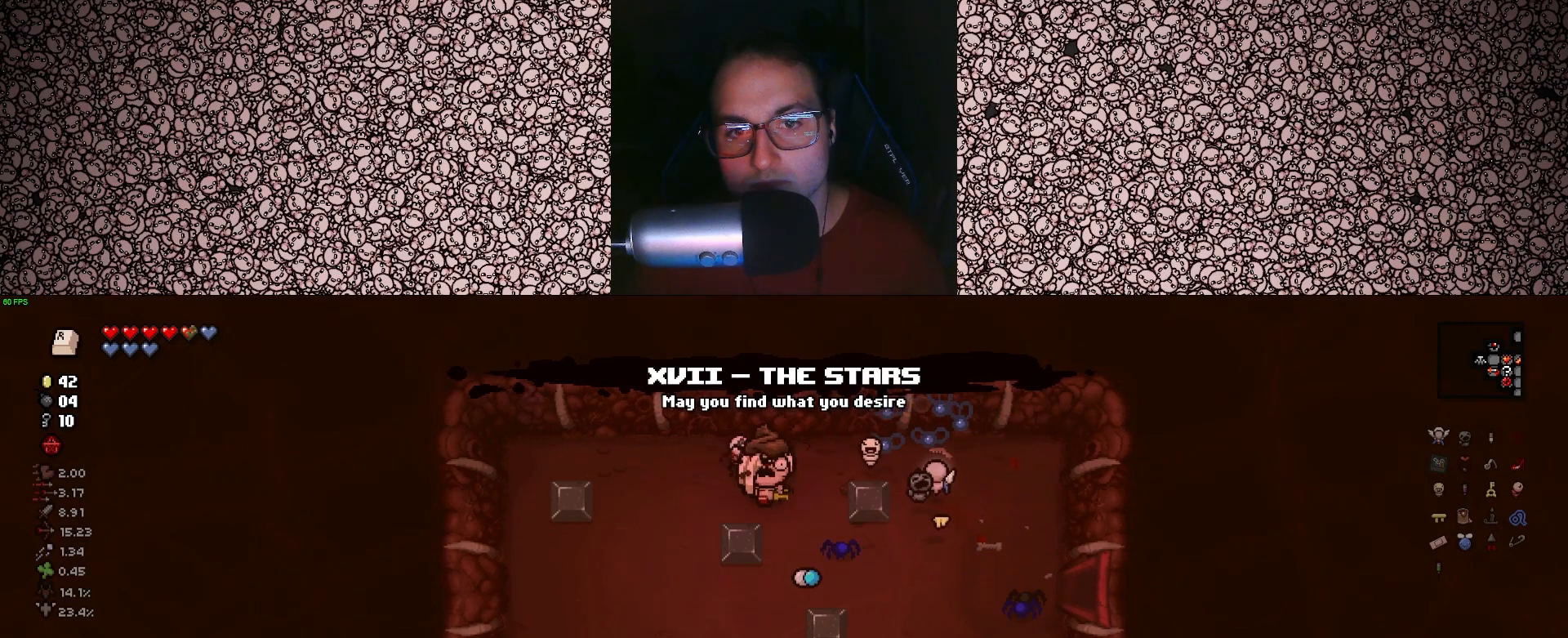
{"keys": ["s"], "events": [[200, "a", "up"]]}
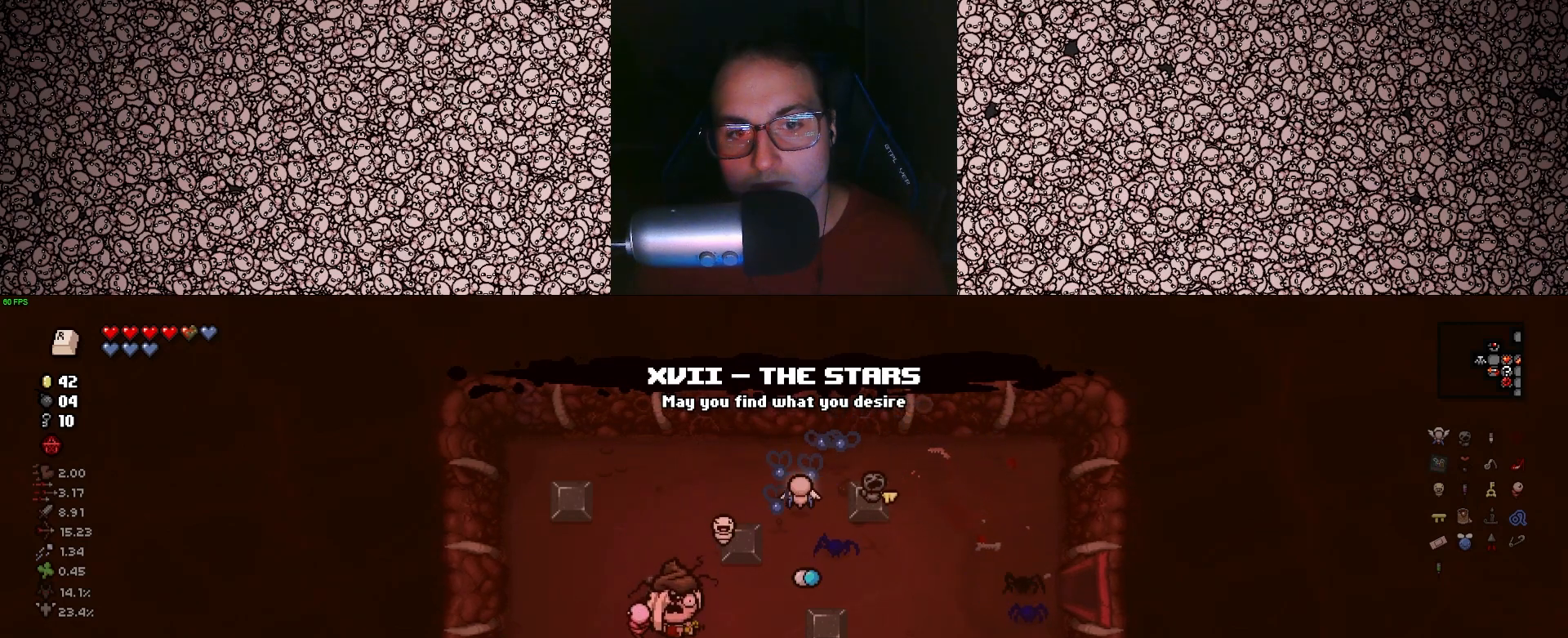
{"keys": ["d"], "events": [[200, "d", "down"], [417, "s", "up"]]}
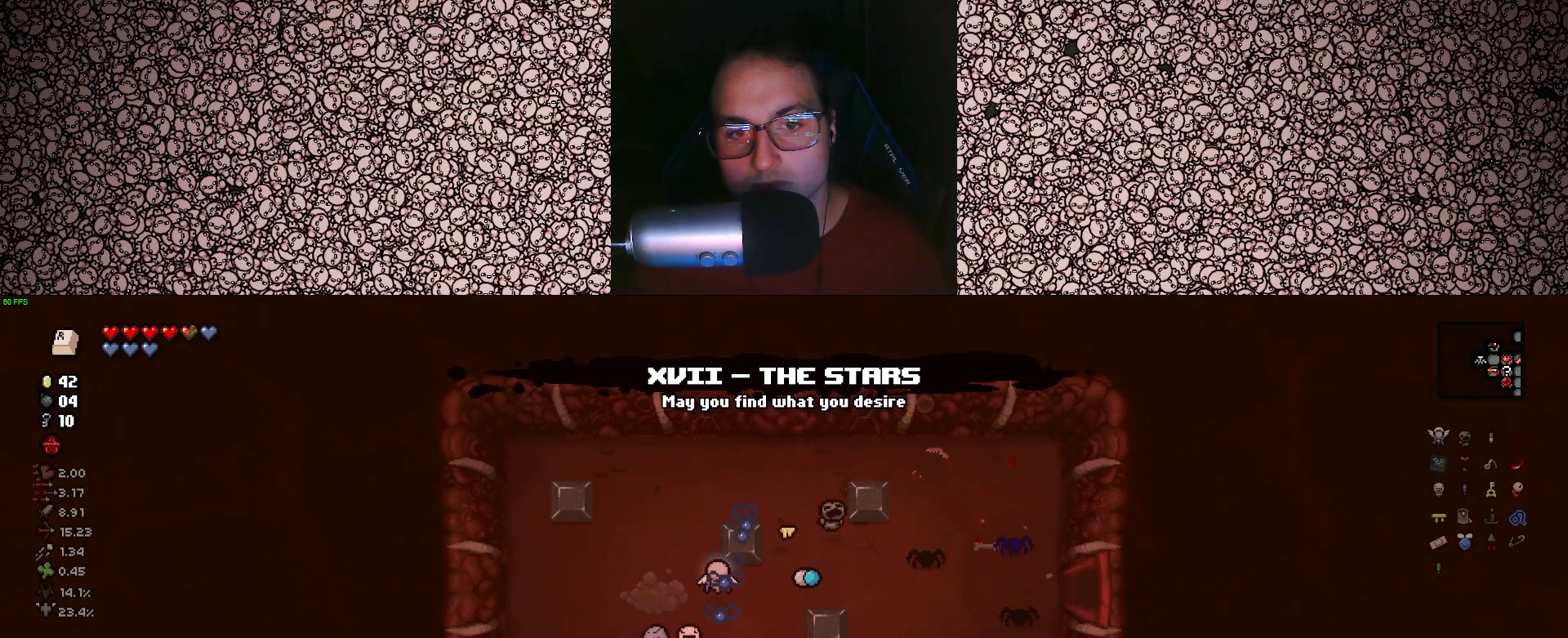
{"keys": ["a", "s"], "events": [[167, "w", "down"], [233, "d", "up"], [283, "w", "up"], [317, "a", "down"], [467, "s", "down"]]}
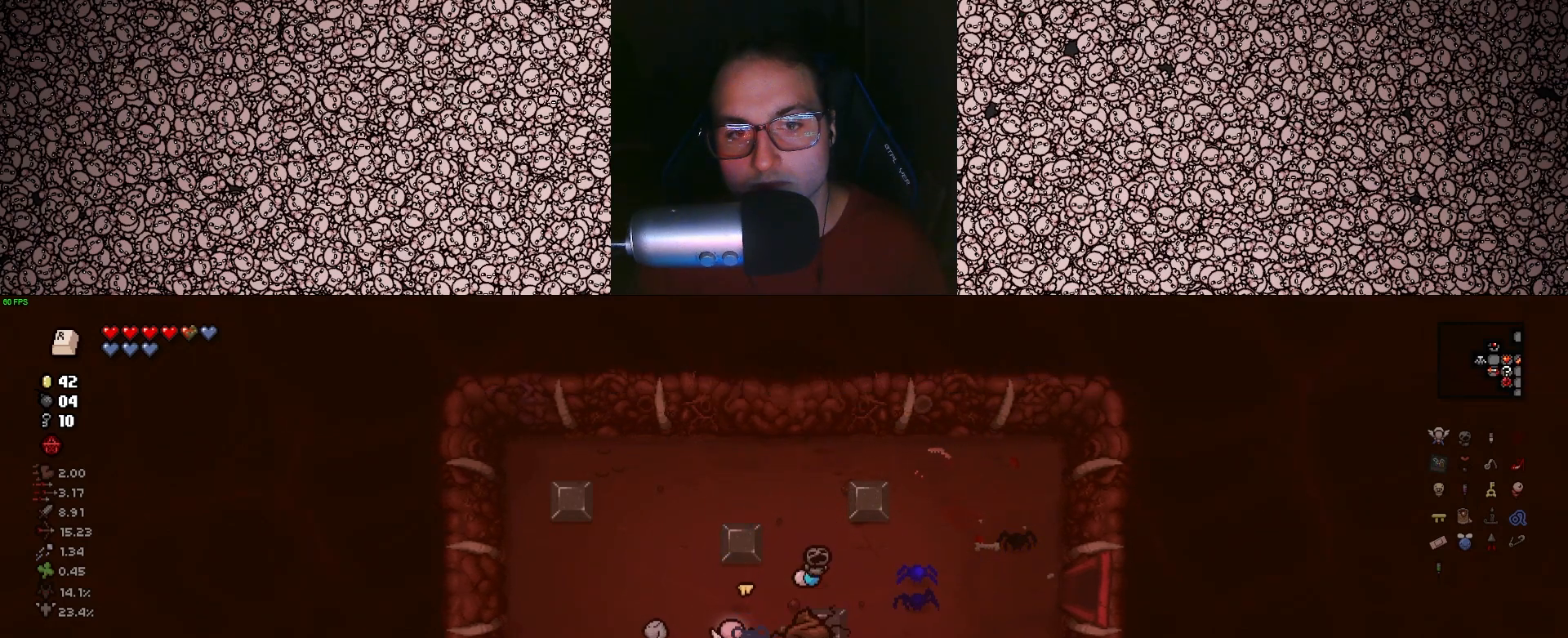
{"keys": ["w"], "events": [[183, "s", "up"], [383, "w", "down"], [400, "a", "up"]]}